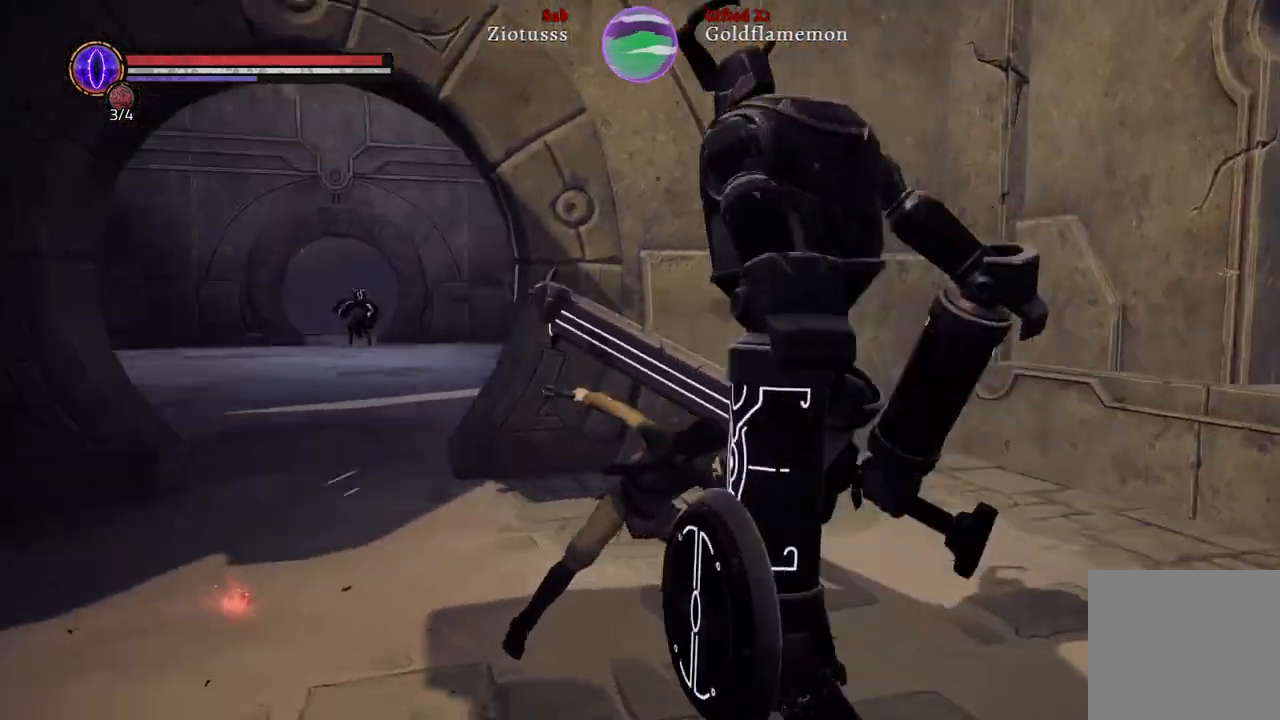
Gameplay with a controller (Xbox layout); each line is a JSON object with the inputs held at the frame after it. "events" lists button and stick changes between this image and that frame as [ms after this image, input, new state], when the widget could be followed in between.
{"buttons": [], "left_stick": "down-left", "right_stick": "left", "events": [[117, "right_stick", "center"], [267, "left_stick", "down-left"], [383, "right_stick", "left"]]}
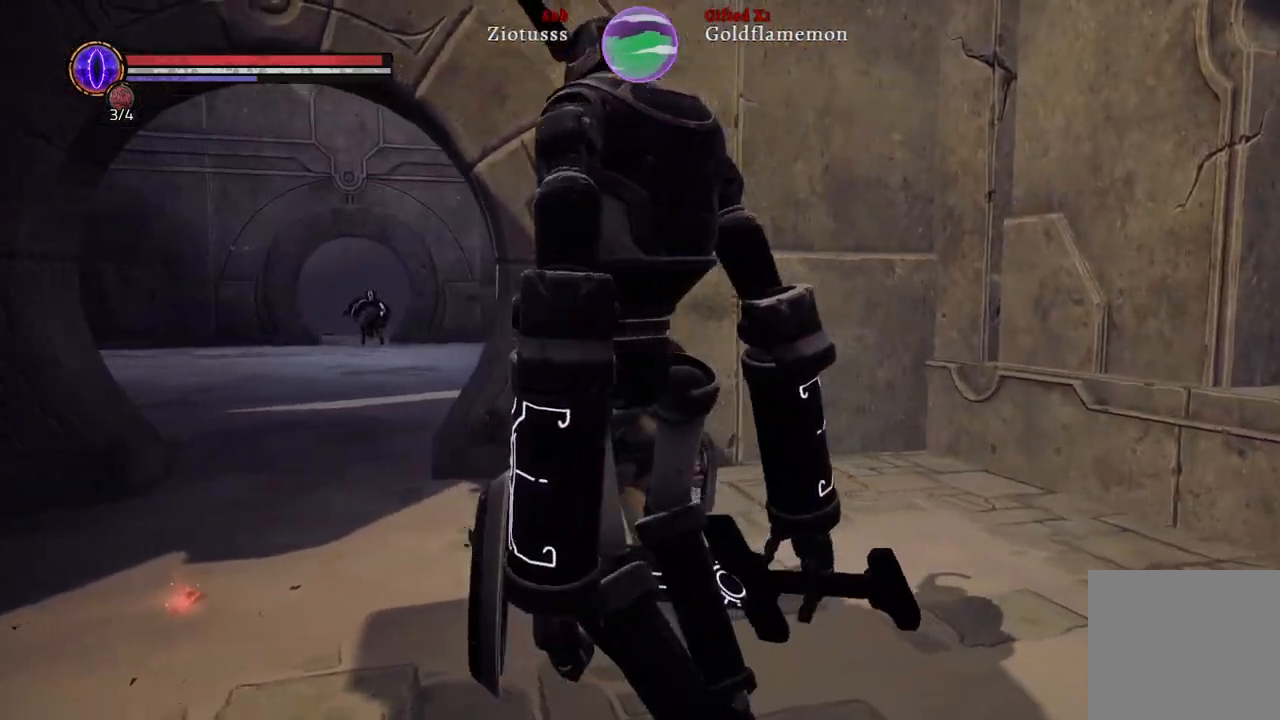
{"buttons": [], "left_stick": "left", "right_stick": "center", "events": [[133, "right_stick", "center"], [400, "left_stick", "left"]]}
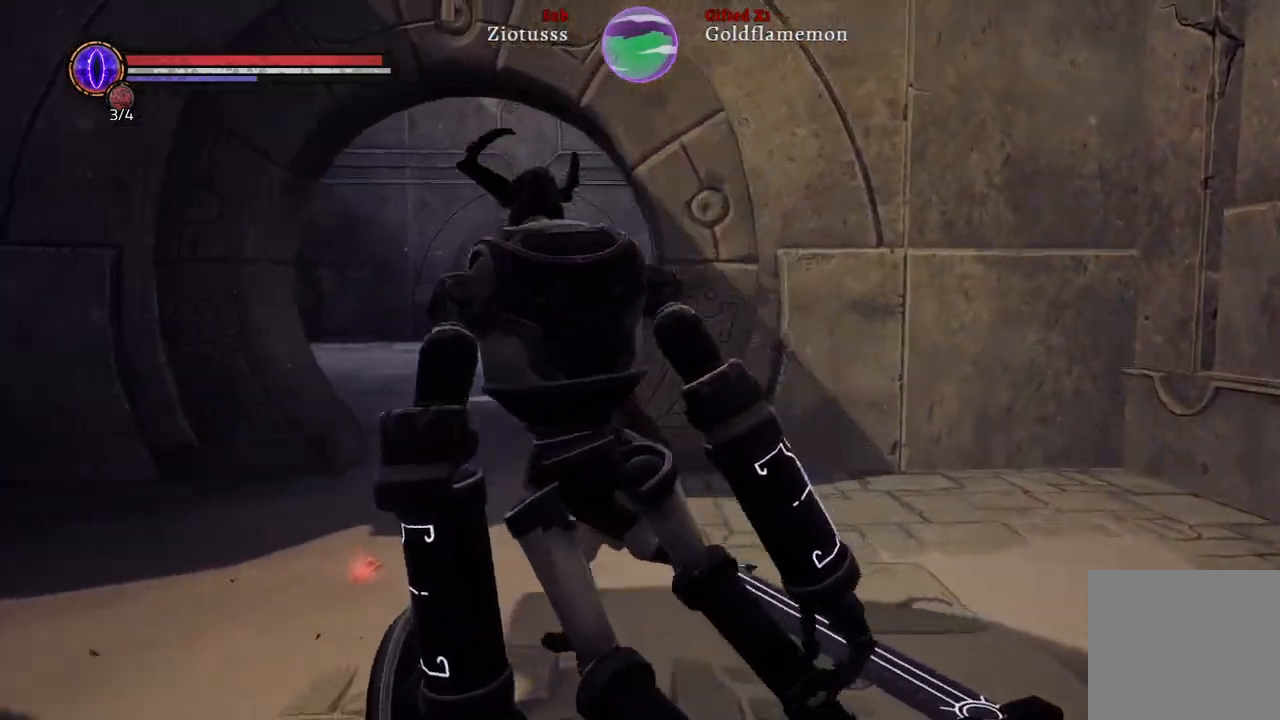
{"buttons": [], "left_stick": "up", "right_stick": "center", "events": [[333, "left_stick", "up"]]}
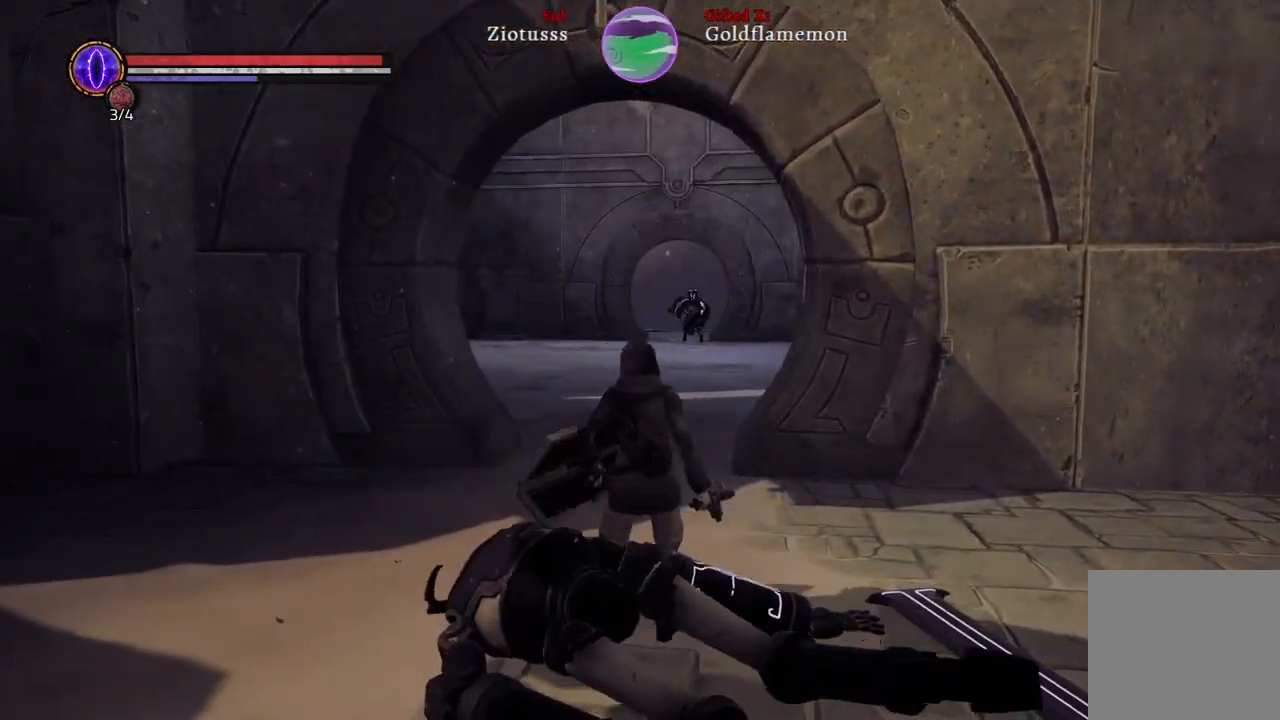
{"buttons": [], "left_stick": "center", "right_stick": "center", "events": [[67, "left_stick", "up-left"], [383, "left_stick", "center"]]}
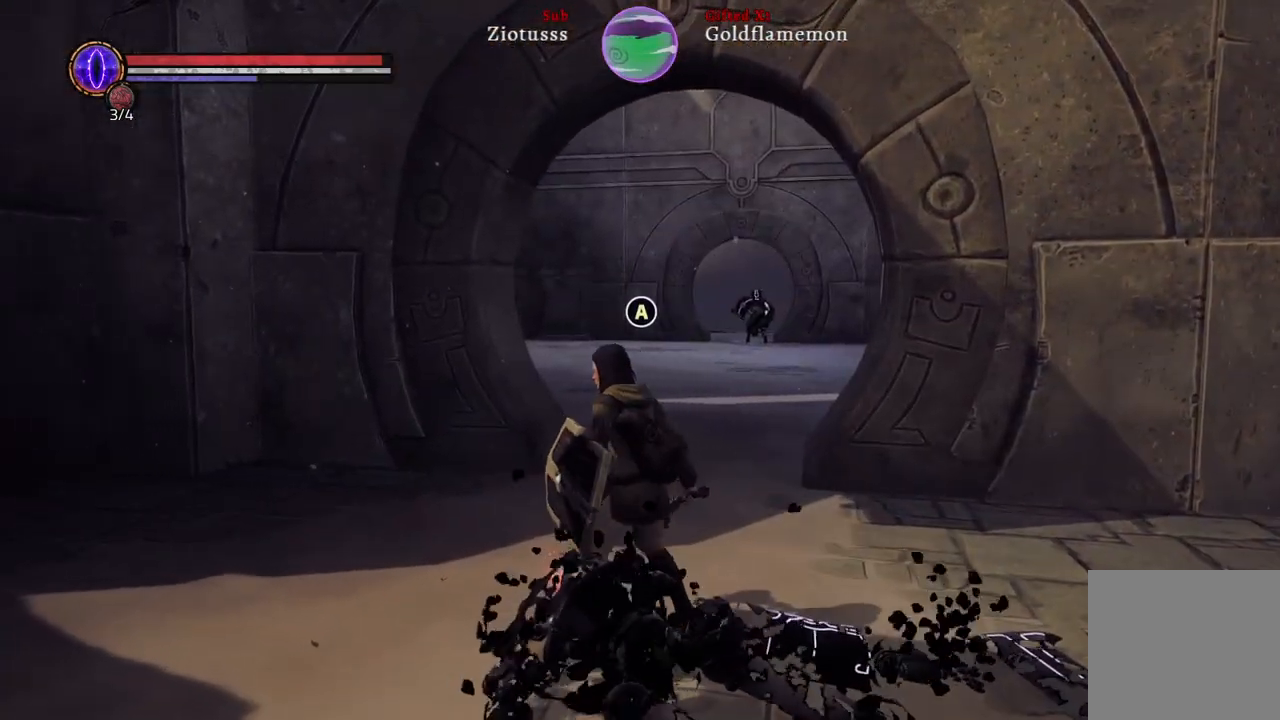
{"buttons": [], "left_stick": "center", "right_stick": "center", "events": [[167, "A", "down"], [267, "A", "up"]]}
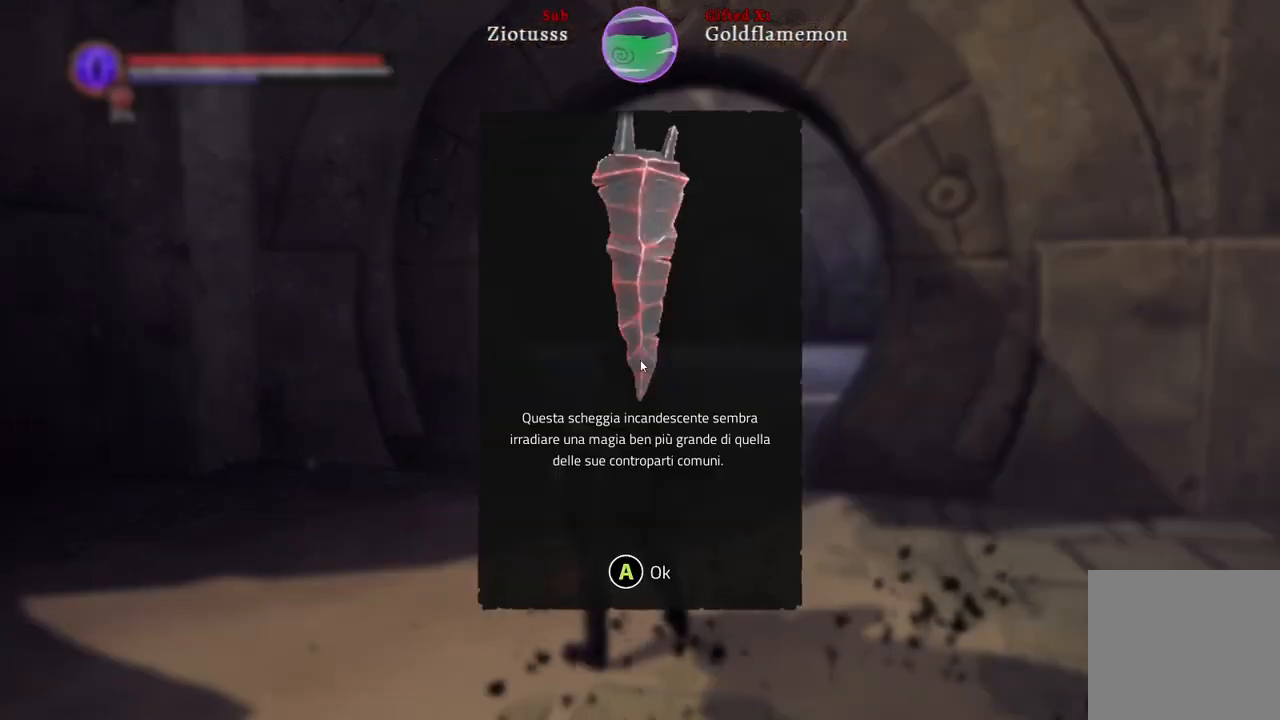
{"buttons": [], "left_stick": "center", "right_stick": "center", "events": [[233, "A", "down"], [317, "A", "up"]]}
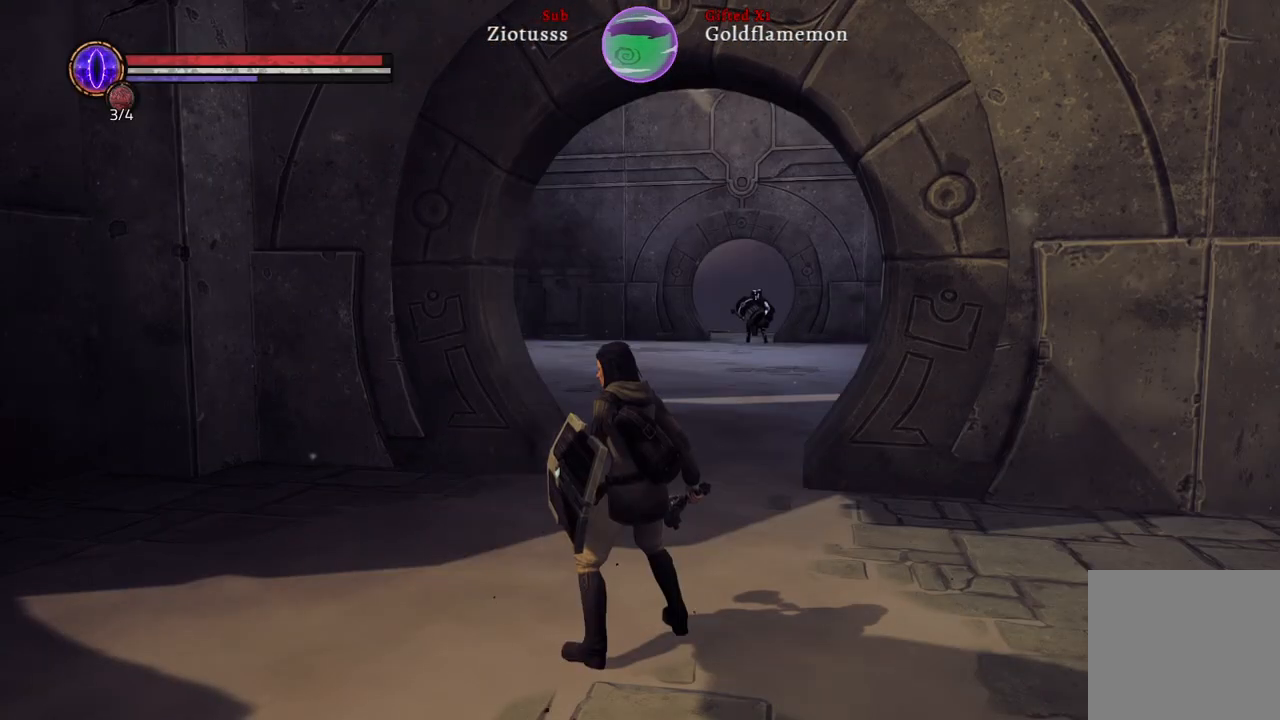
{"buttons": [], "left_stick": "down-right", "right_stick": "center", "events": [[50, "left_stick", "down-right"], [150, "right_stick", "right"], [350, "right_stick", "center"]]}
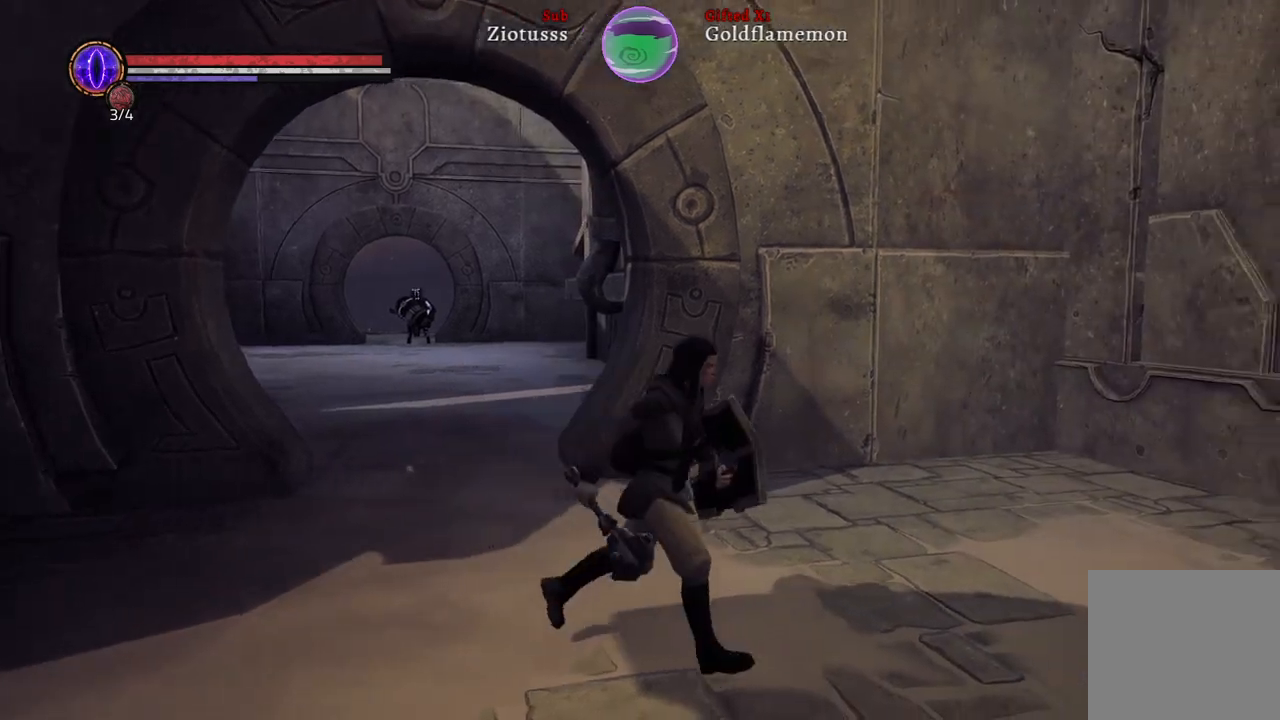
{"buttons": [], "left_stick": "up", "right_stick": "center", "events": [[33, "left_stick", "up-right"], [183, "left_stick", "up"], [250, "right_stick", "left"], [467, "right_stick", "center"]]}
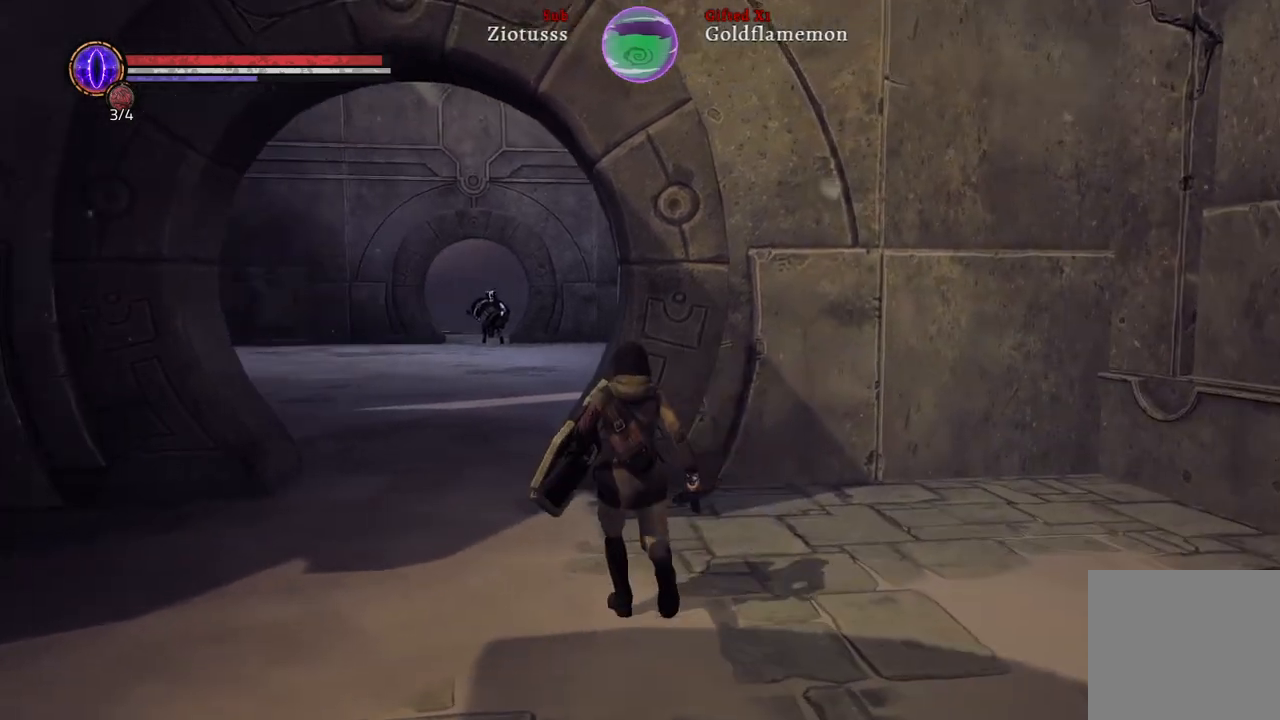
{"buttons": [], "left_stick": "up", "right_stick": "left", "events": [[267, "right_stick", "left"]]}
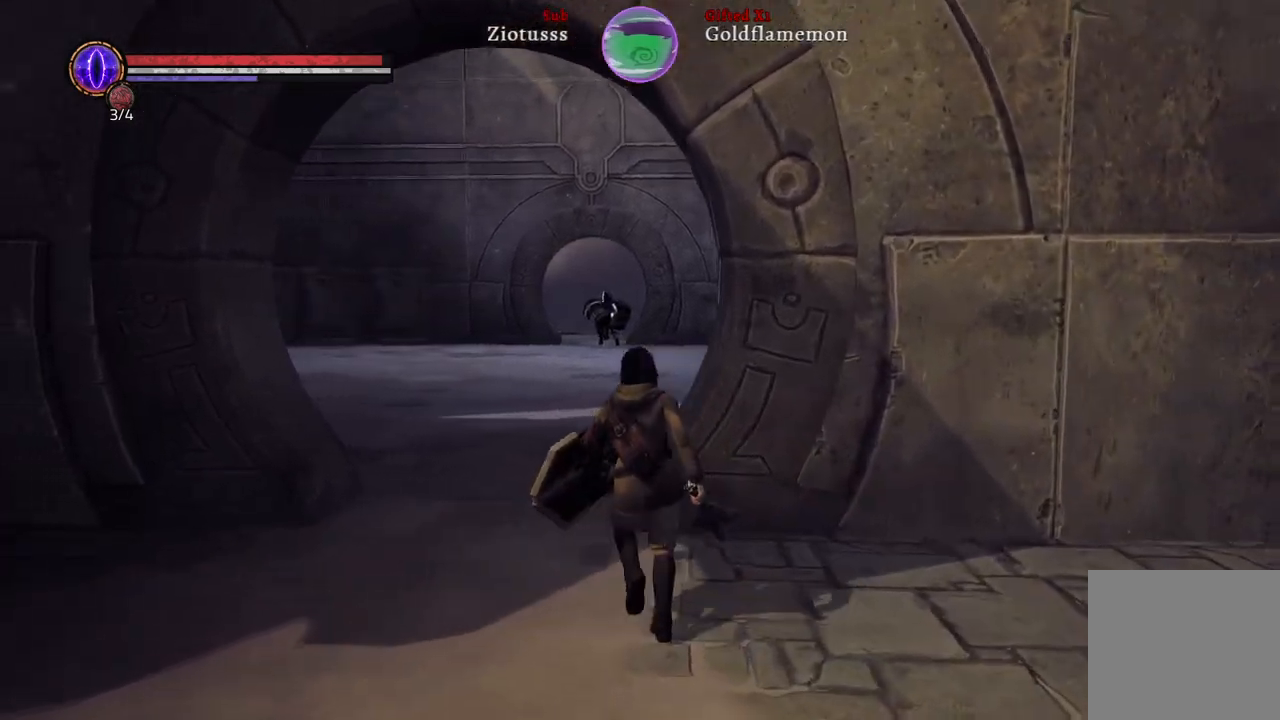
{"buttons": [], "left_stick": "up", "right_stick": "center", "events": [[33, "right_stick", "center"]]}
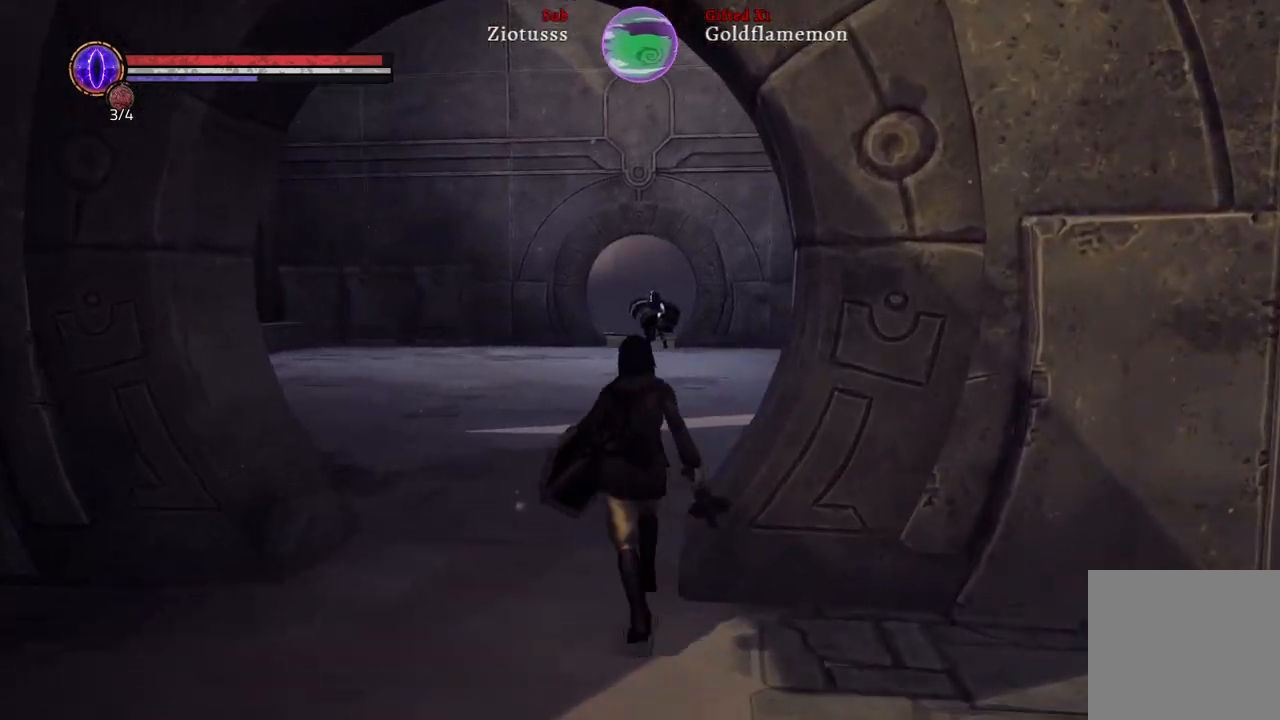
{"buttons": [], "left_stick": "up", "right_stick": "center", "events": []}
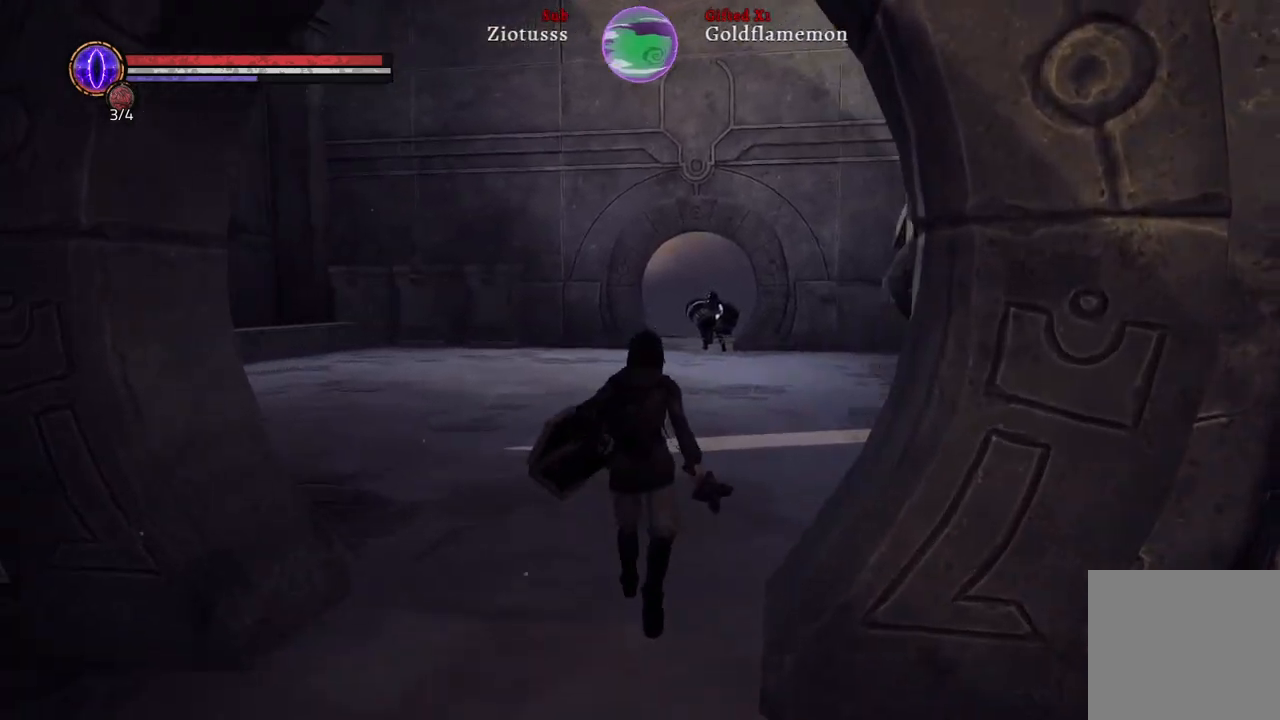
{"buttons": [], "left_stick": "up", "right_stick": "center", "events": [[167, "right_stick", "left"], [367, "right_stick", "center"]]}
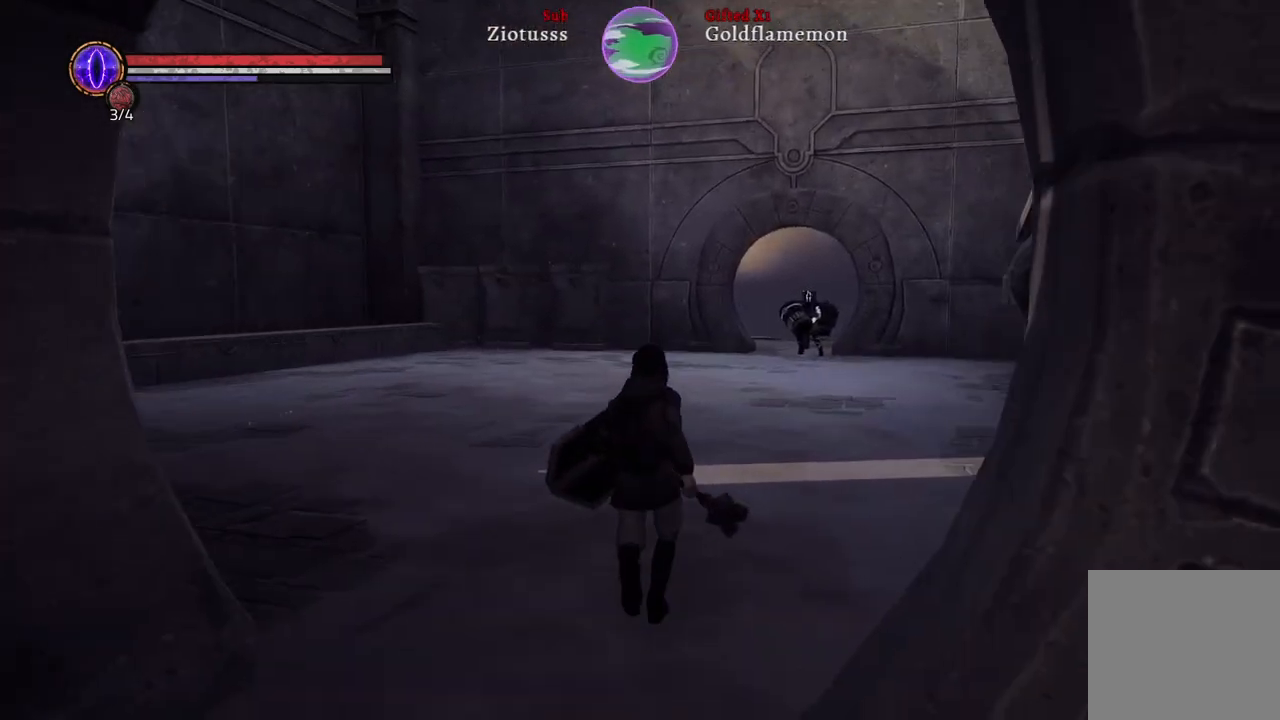
{"buttons": [], "left_stick": "up", "right_stick": "center", "events": []}
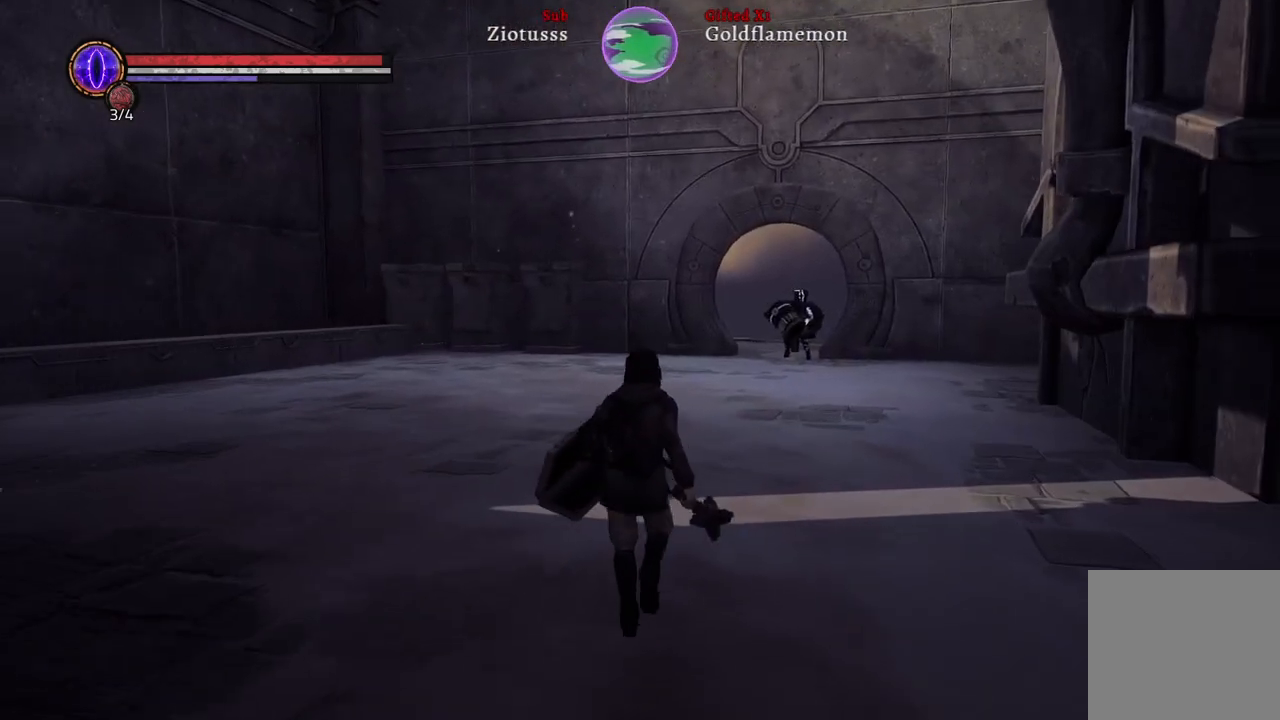
{"buttons": [], "left_stick": "up", "right_stick": "center", "events": [[200, "right_stick", "right"], [450, "right_stick", "center"]]}
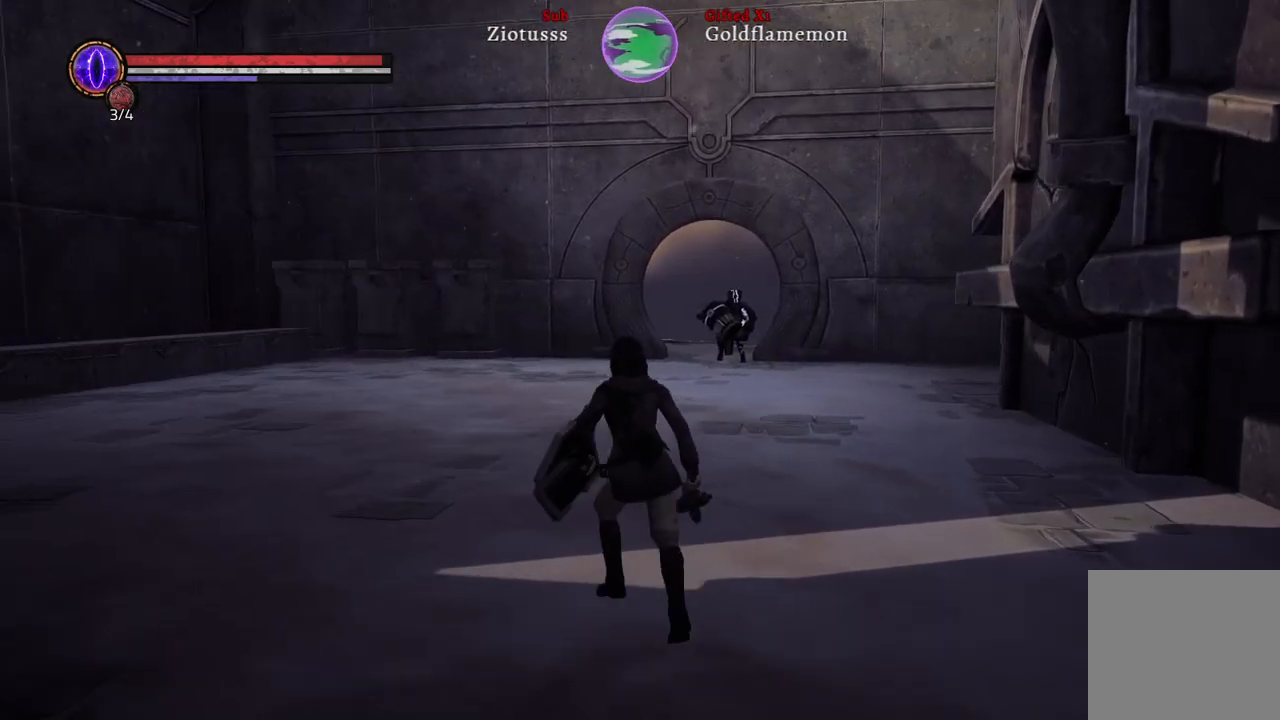
{"buttons": [], "left_stick": "up", "right_stick": "center", "events": []}
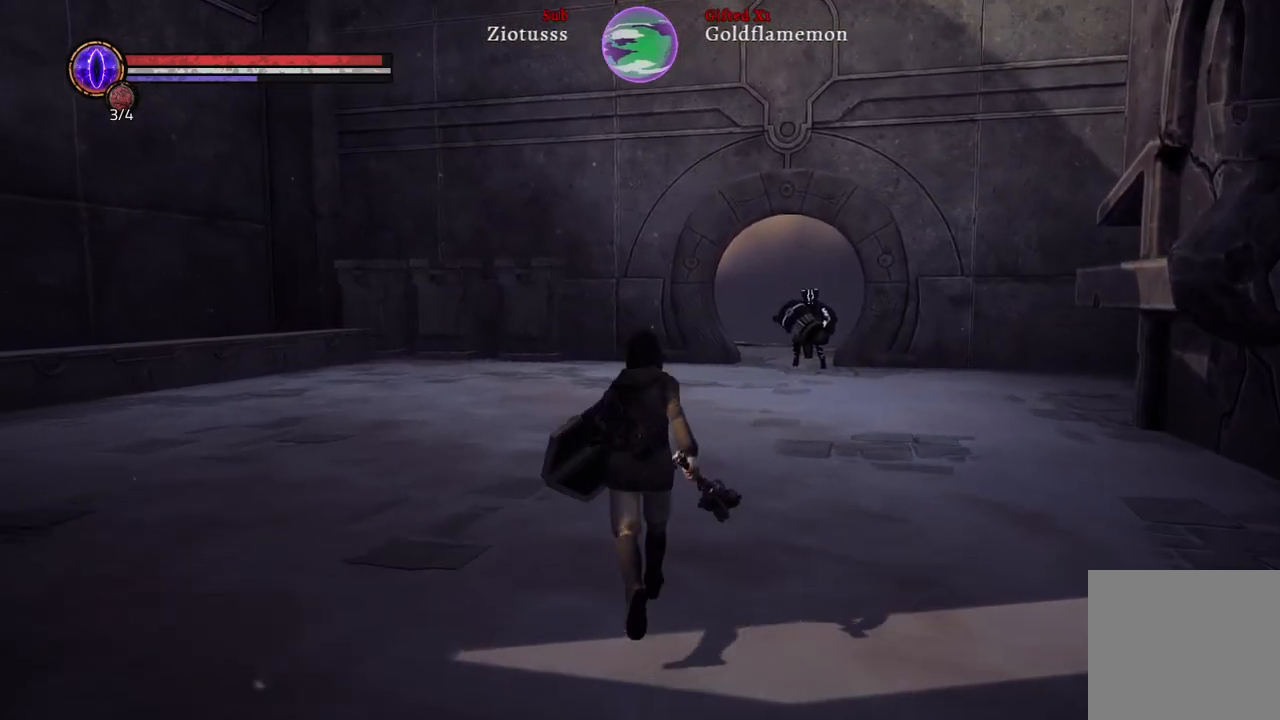
{"buttons": [], "left_stick": "up", "right_stick": "center", "events": []}
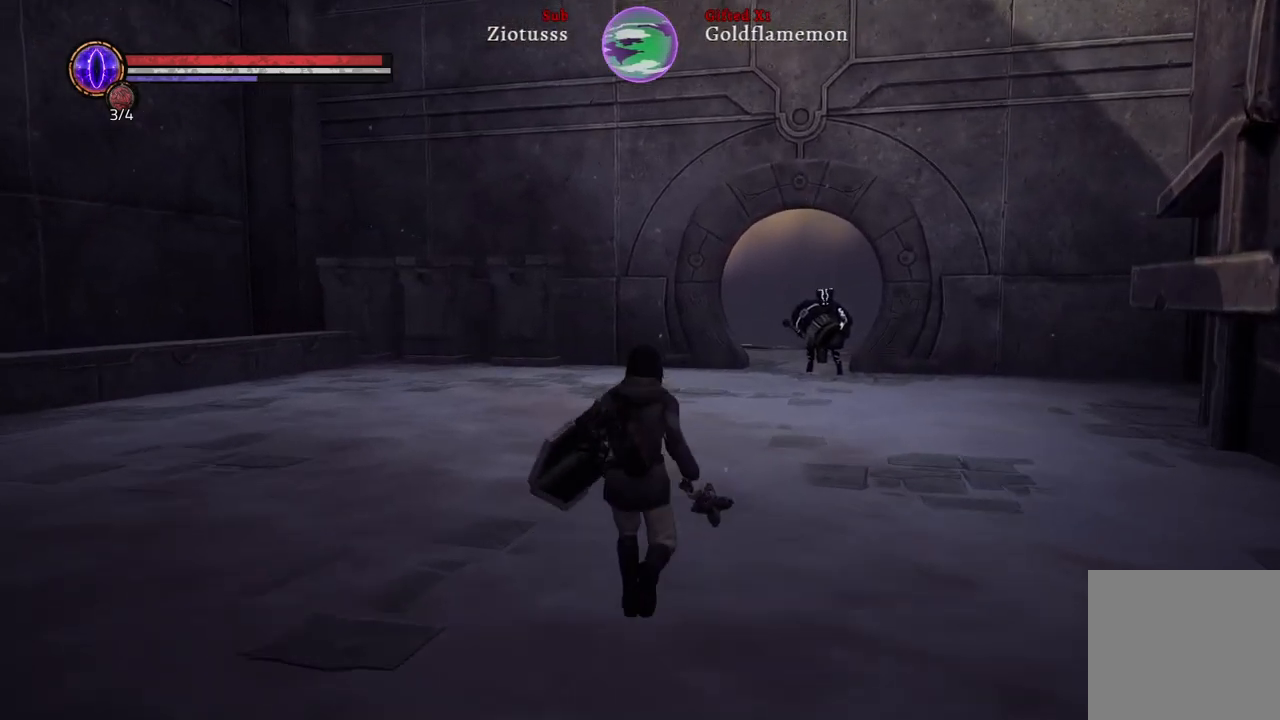
{"buttons": [], "left_stick": "up", "right_stick": "right", "events": [[317, "right_stick", "right"]]}
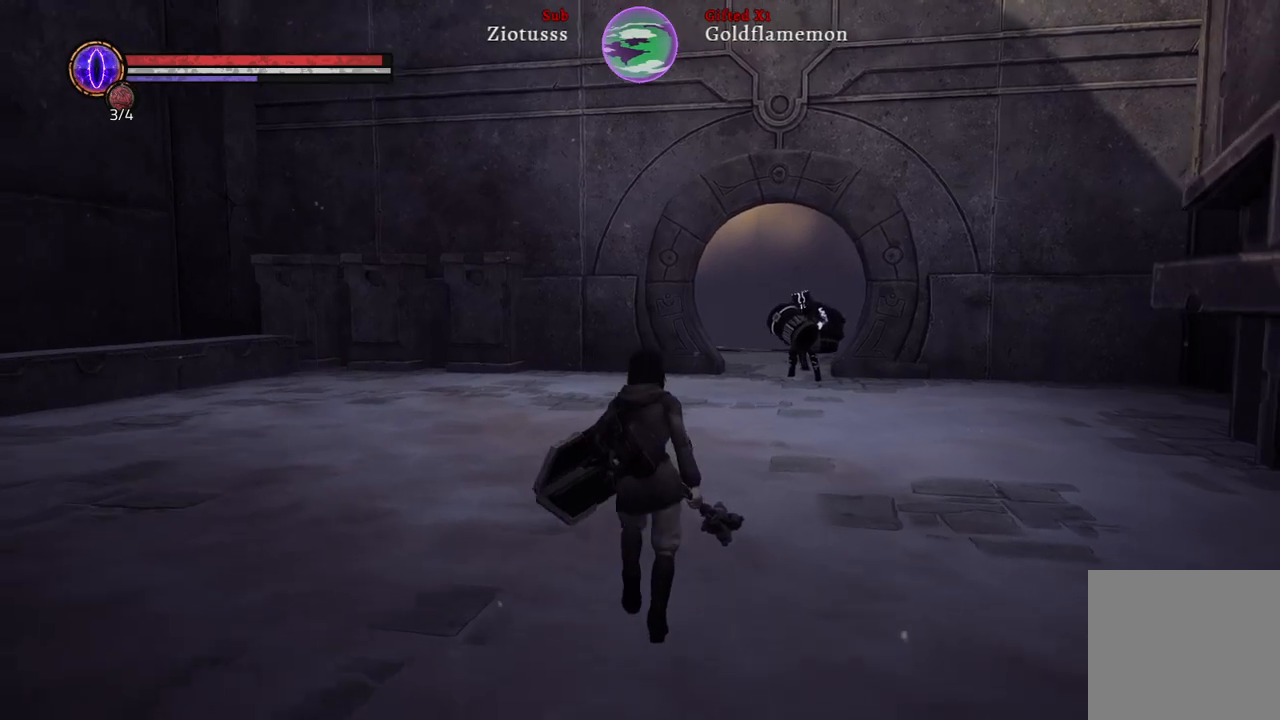
{"buttons": [], "left_stick": "up", "right_stick": "center", "events": [[117, "right_stick", "center"]]}
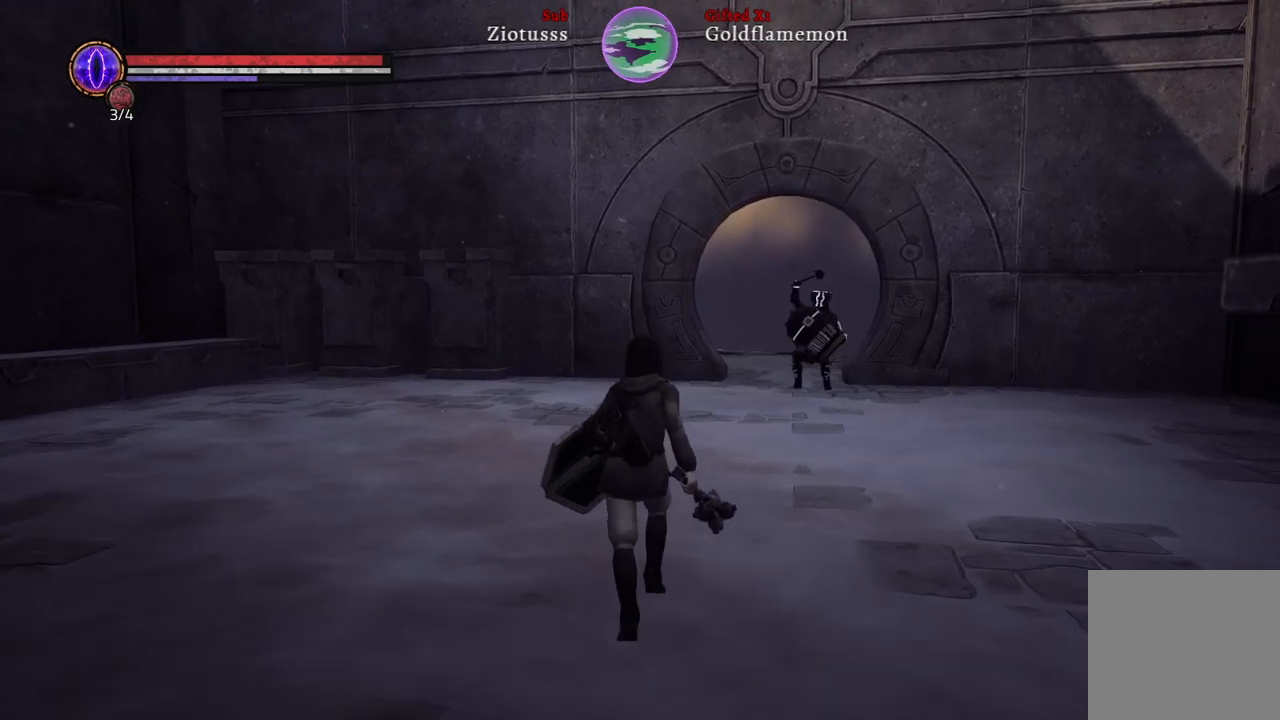
{"buttons": [], "left_stick": "up", "right_stick": "center", "events": [[267, "right_stick", "up-right"], [483, "right_stick", "center"]]}
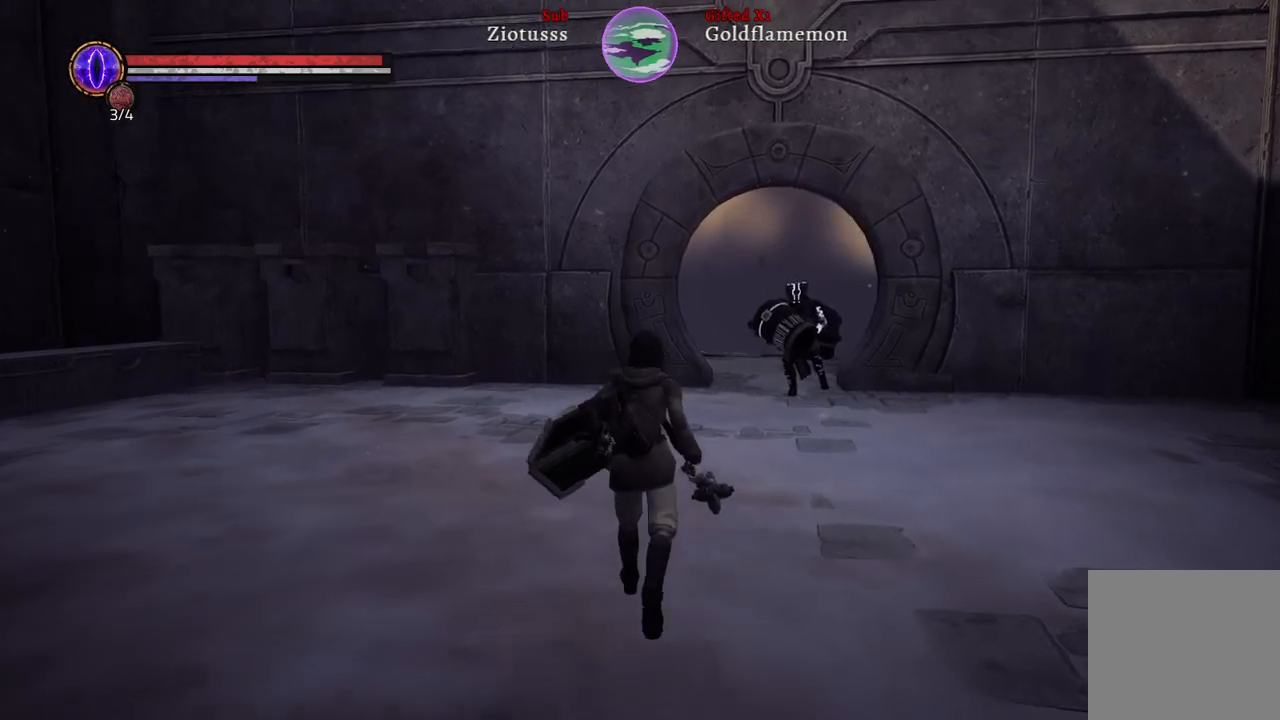
{"buttons": [], "left_stick": "up-right", "right_stick": "center", "events": [[283, "R3", "down"], [283, "left_stick", "up-right"], [400, "R3", "up"]]}
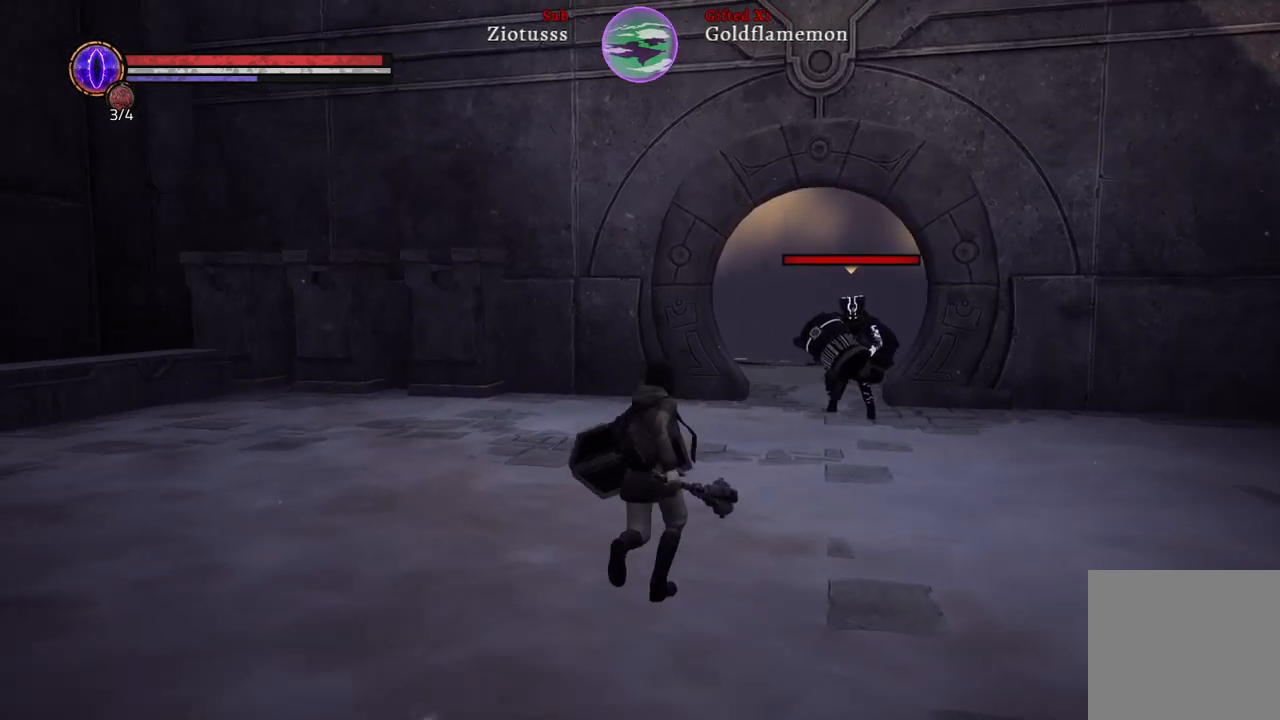
{"buttons": [], "left_stick": "up-right", "right_stick": "center", "events": []}
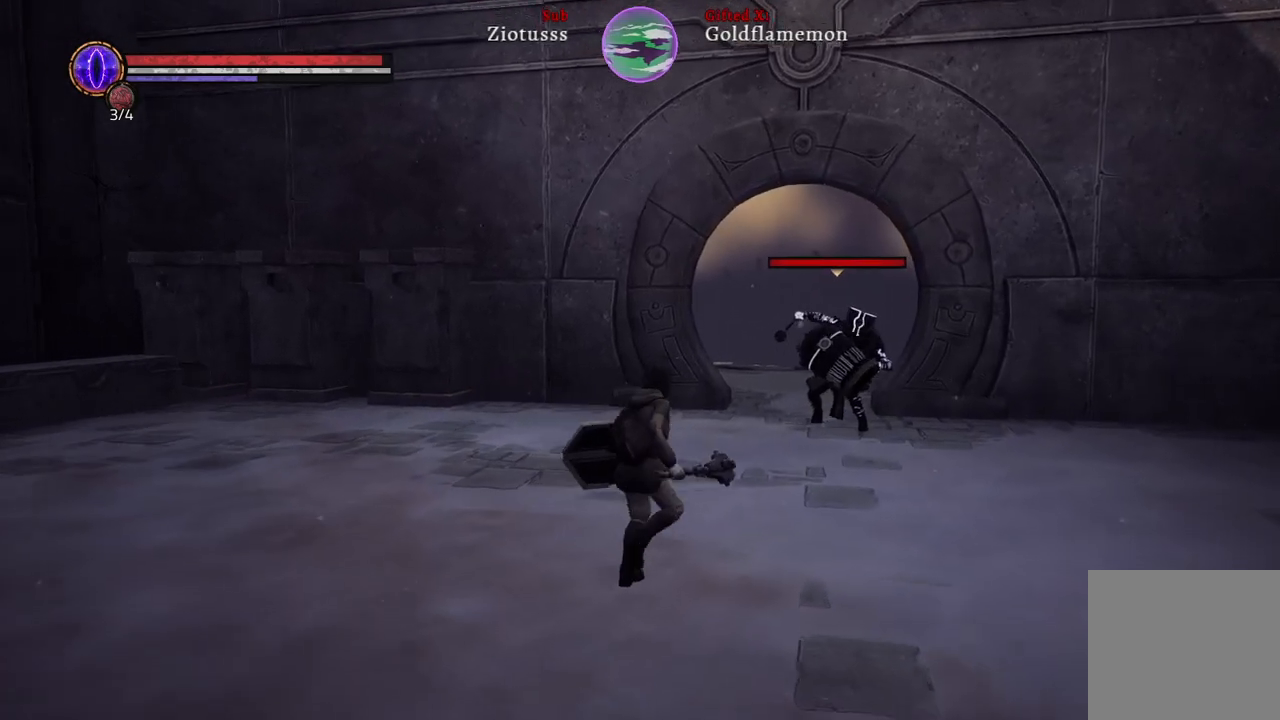
{"buttons": [], "left_stick": "up-right", "right_stick": "center", "events": []}
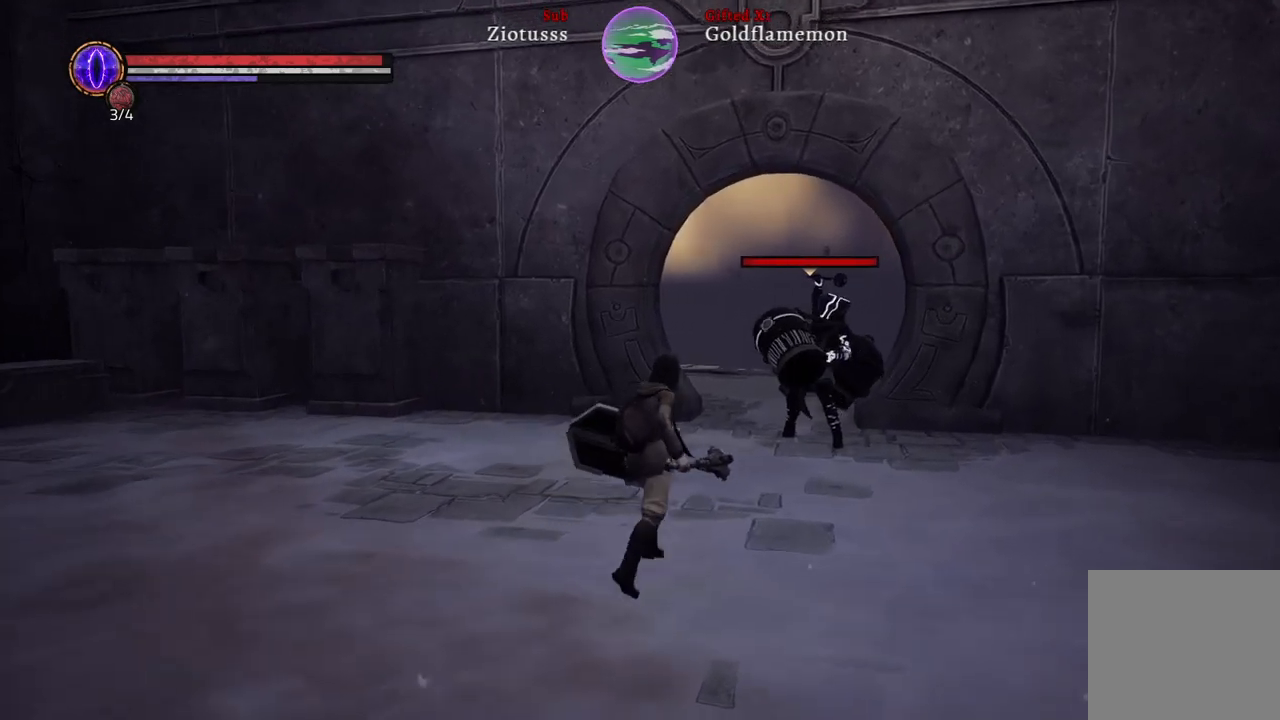
{"buttons": ["B"], "left_stick": "up-right", "right_stick": "center", "events": [[500, "B", "down"]]}
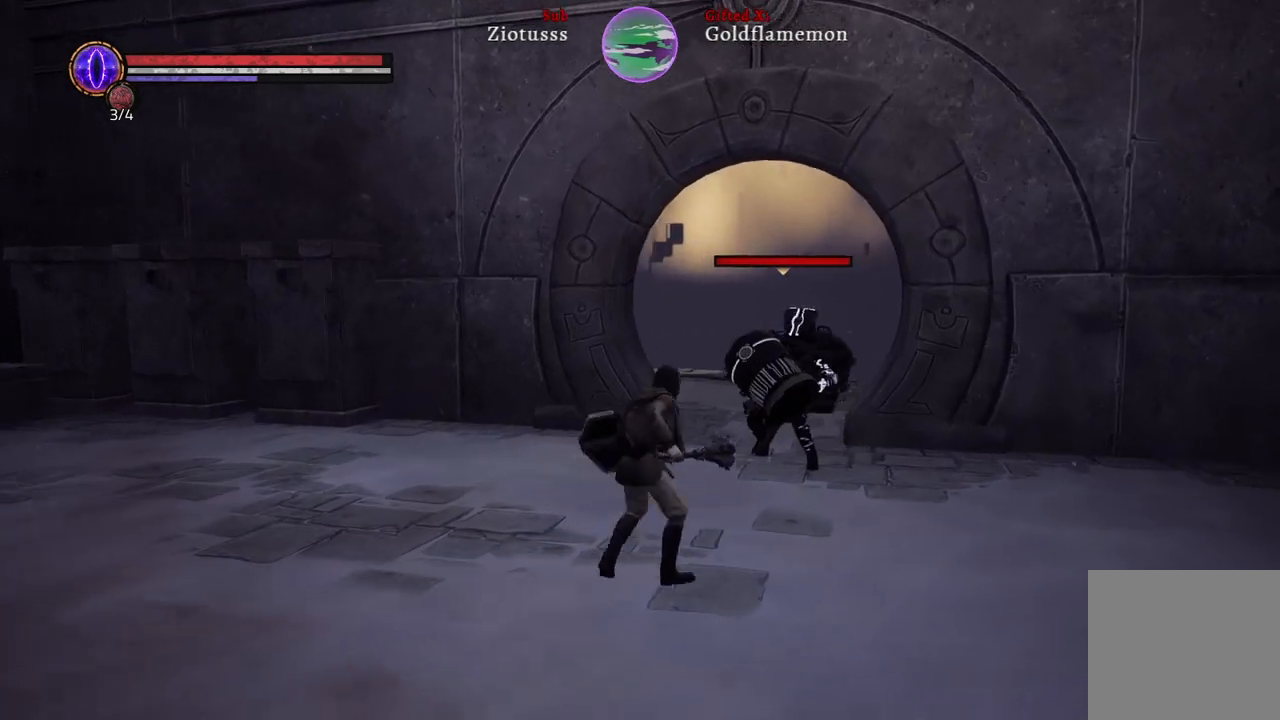
{"buttons": ["R1"], "left_stick": "up-right", "right_stick": "center", "events": [[67, "B", "up"], [167, "R1", "down"], [300, "R1", "up"], [400, "R1", "down"]]}
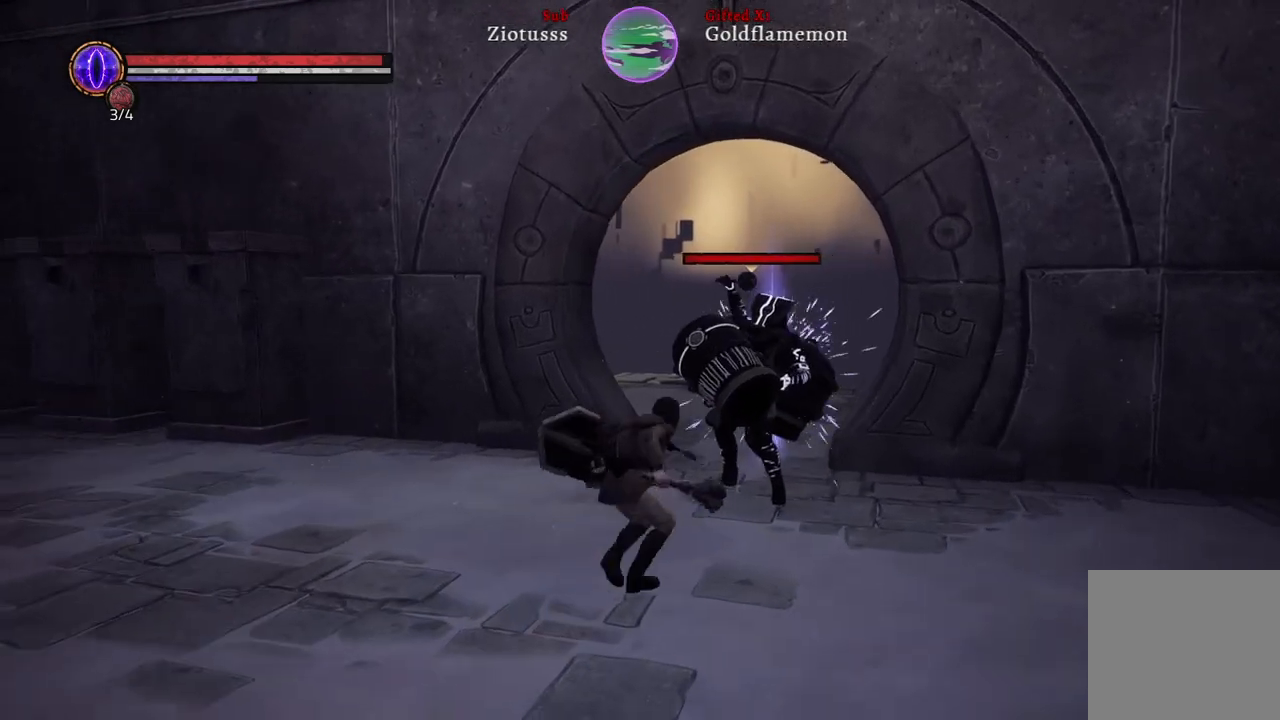
{"buttons": [], "left_stick": "up-right", "right_stick": "center", "events": [[33, "R1", "up"]]}
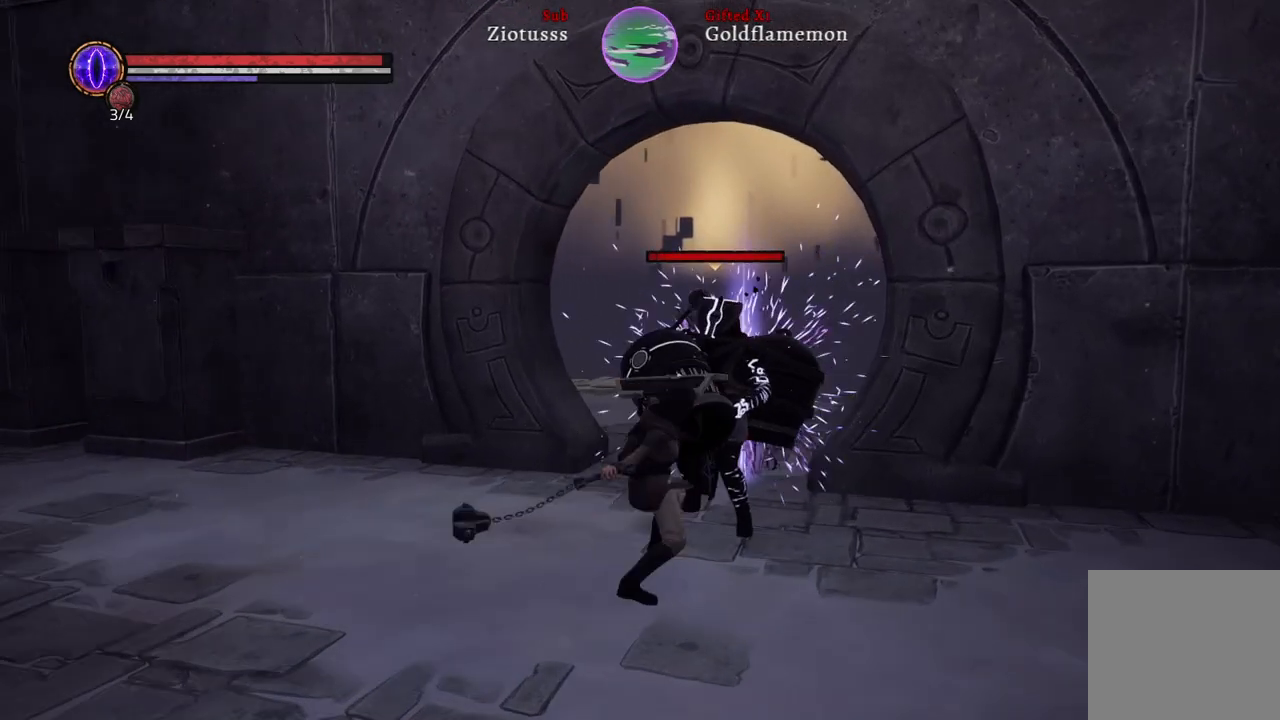
{"buttons": [], "left_stick": "up-right", "right_stick": "center", "events": [[317, "R1", "down"], [450, "R1", "up"]]}
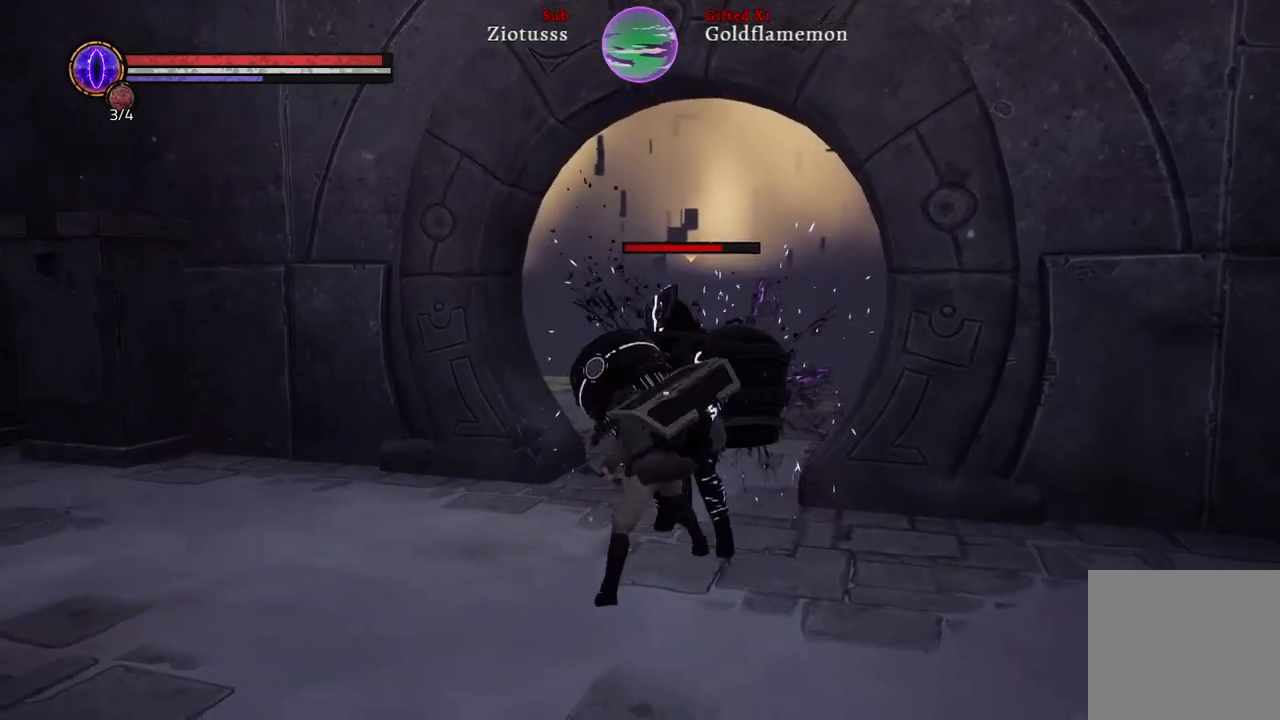
{"buttons": [], "left_stick": "center", "right_stick": "center", "events": [[17, "left_stick", "center"], [33, "R1", "down"], [167, "R1", "up"]]}
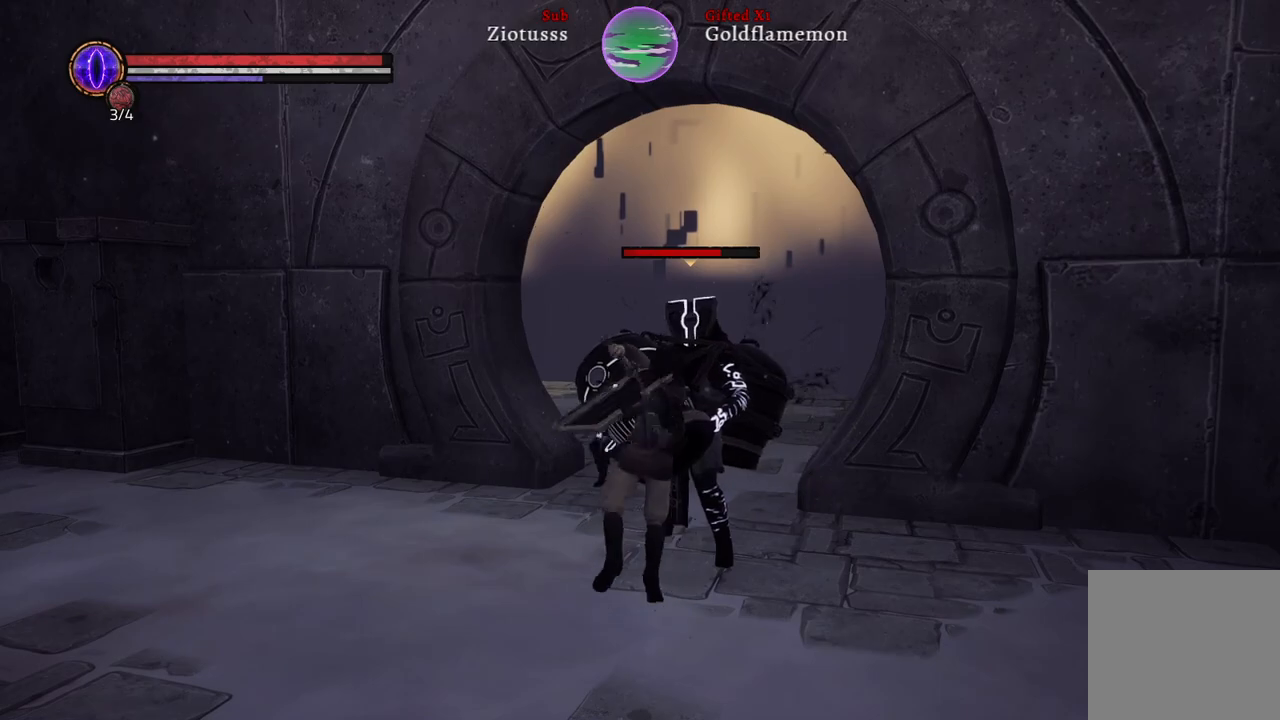
{"buttons": [], "left_stick": "down", "right_stick": "center", "events": [[150, "left_stick", "down"]]}
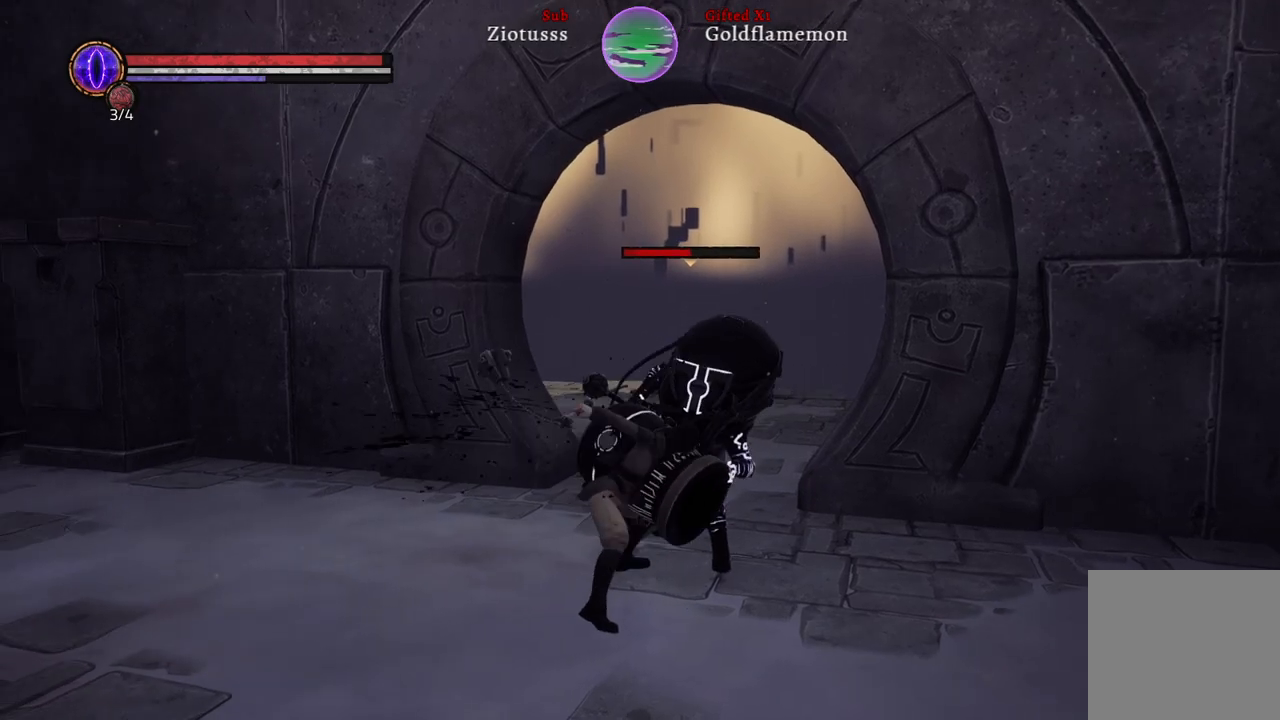
{"buttons": ["L1"], "left_stick": "down-right", "right_stick": "center", "events": [[217, "L1", "down"], [300, "left_stick", "down-right"], [367, "B", "down"], [500, "B", "up"]]}